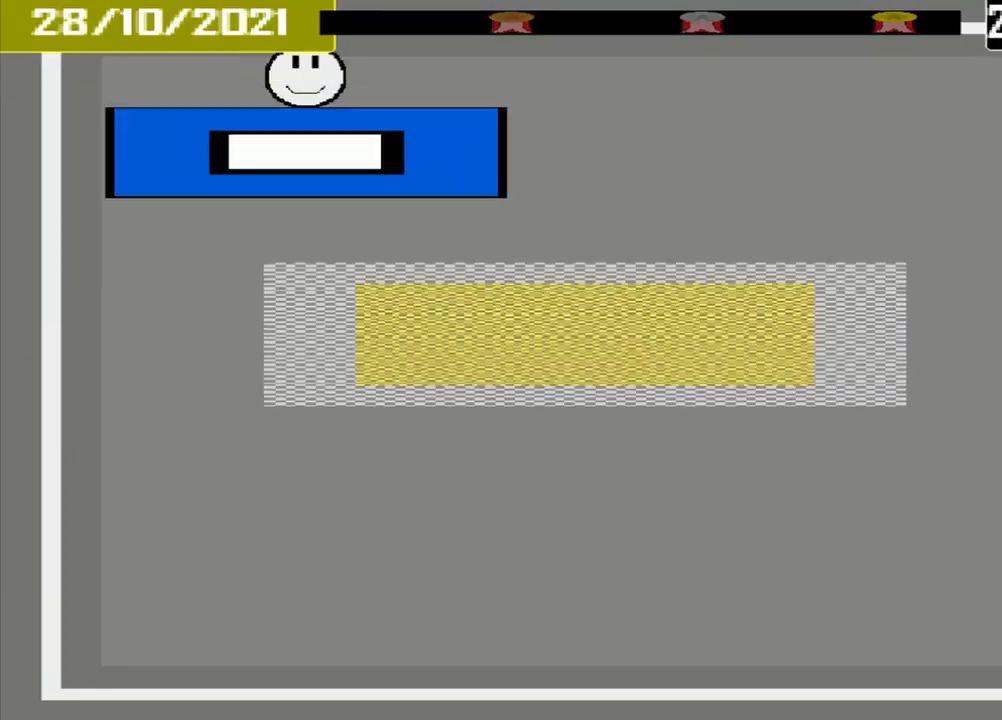
Gameplay with a controller (PlayStation layout); each line is a JSON object with the inputs held at the frame after it. "events" lists button and stick changes between this image and that frame as [ms after this image, input, new state], when the widget could be followed in between. Not read: L1 L3 R3 left_stick right_stick.
{"buttons": [], "events": []}
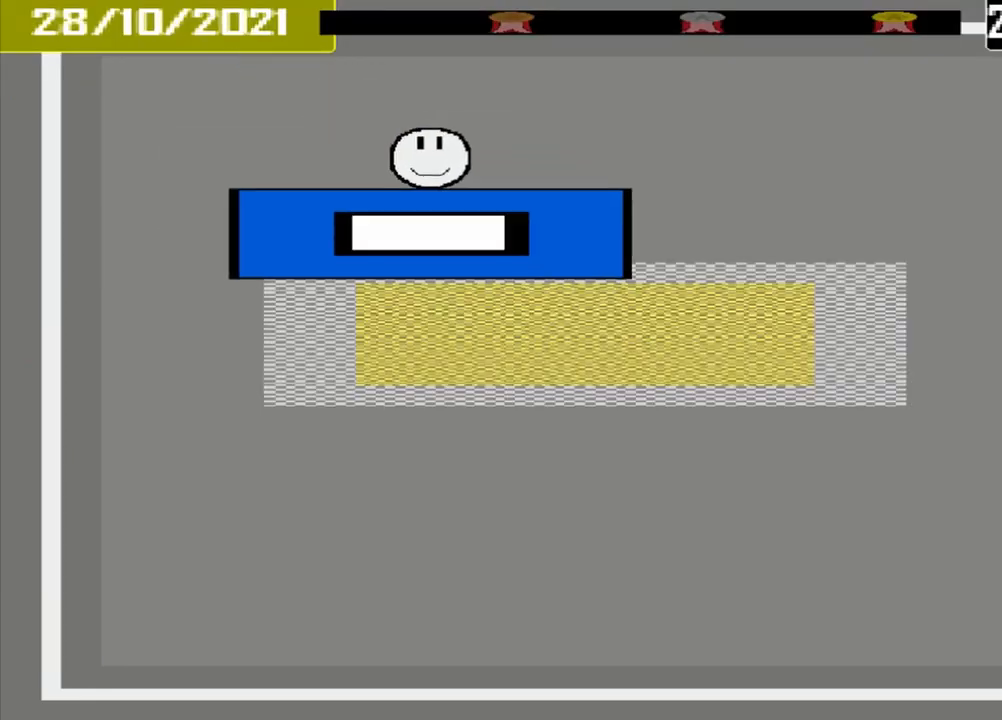
{"buttons": [], "events": []}
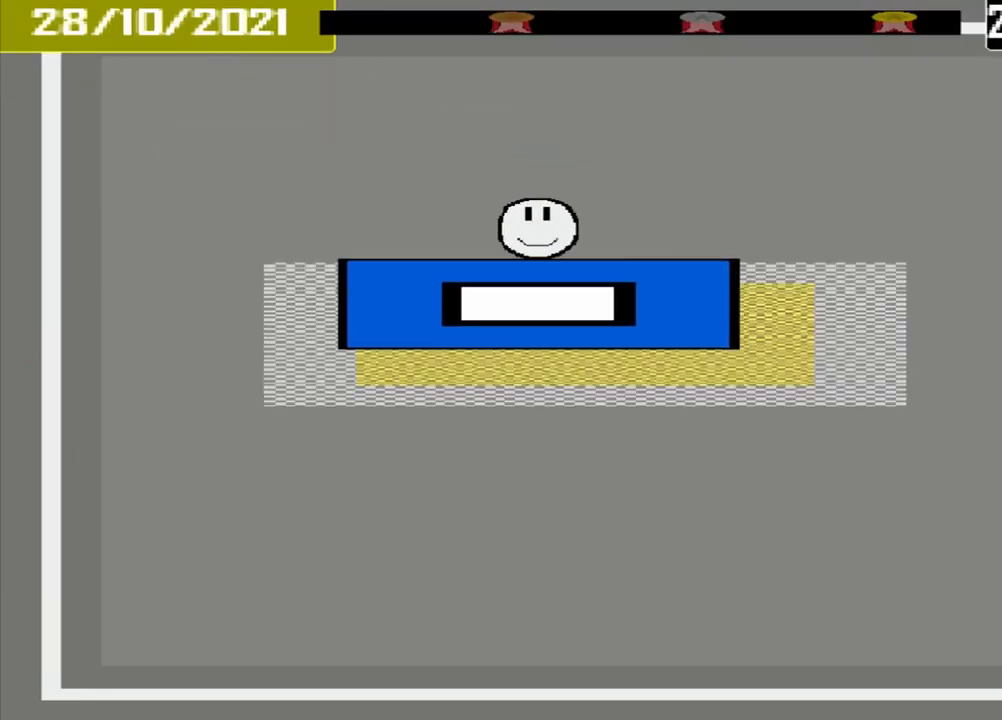
{"buttons": ["CROSS"], "events": [[167, "CROSS", "down"]]}
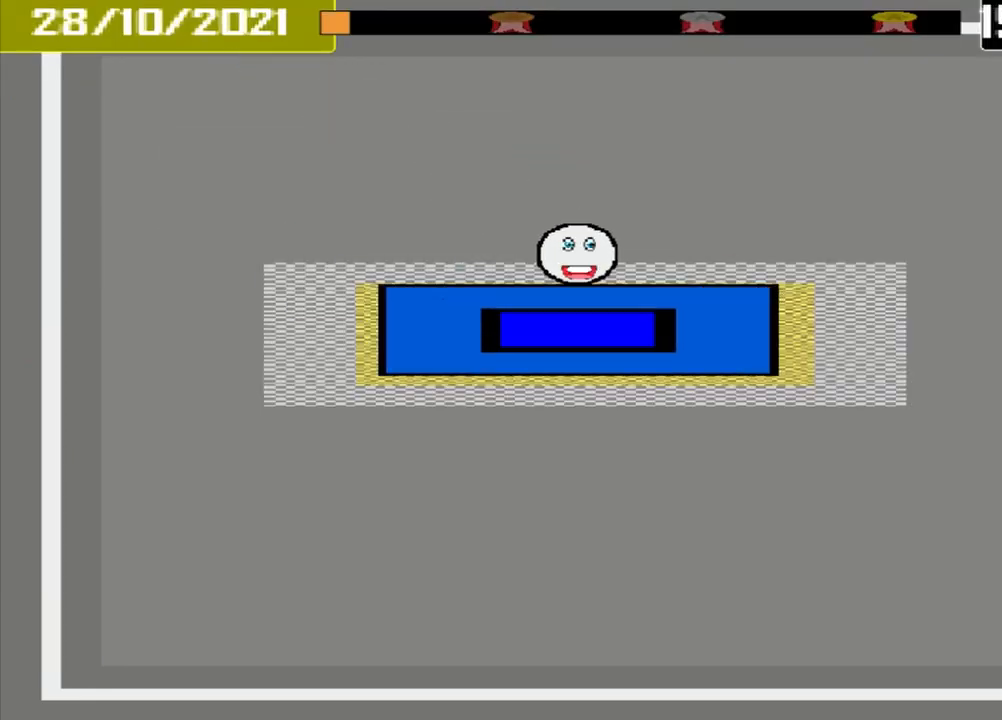
{"buttons": [], "events": [[292, "CROSS", "up"]]}
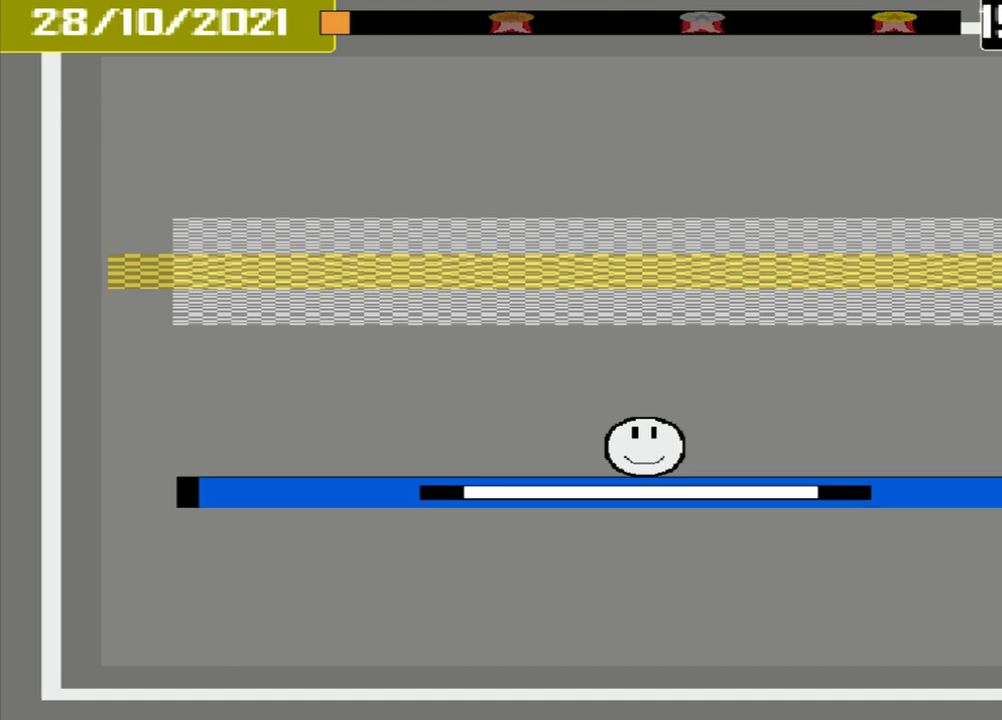
{"buttons": [], "events": []}
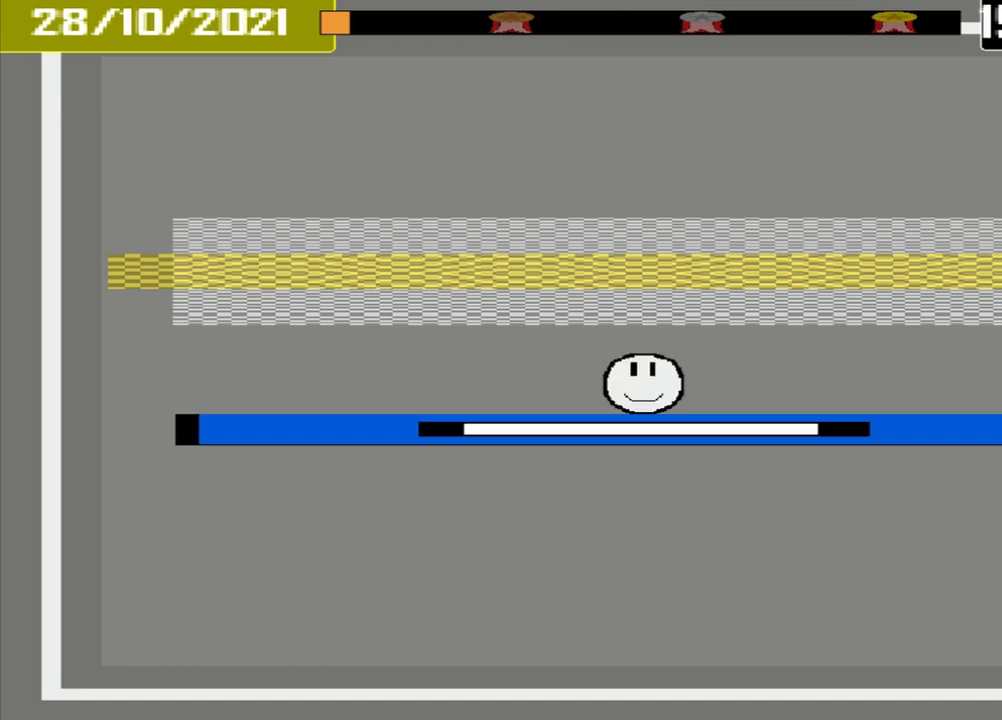
{"buttons": [], "events": []}
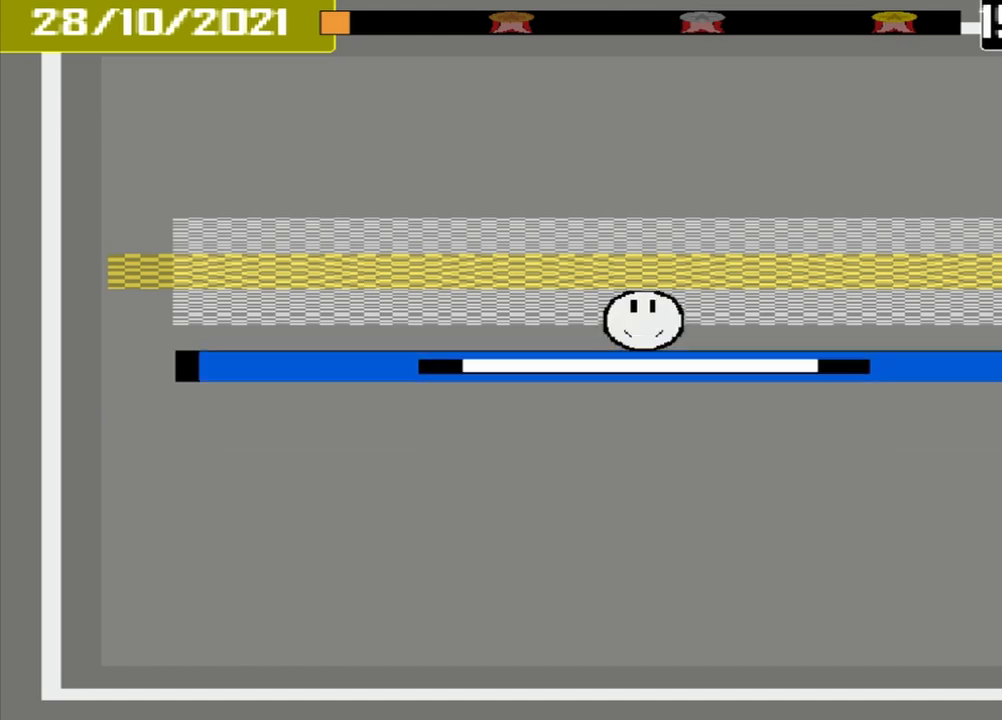
{"buttons": ["CROSS"], "events": [[208, "CROSS", "down"]]}
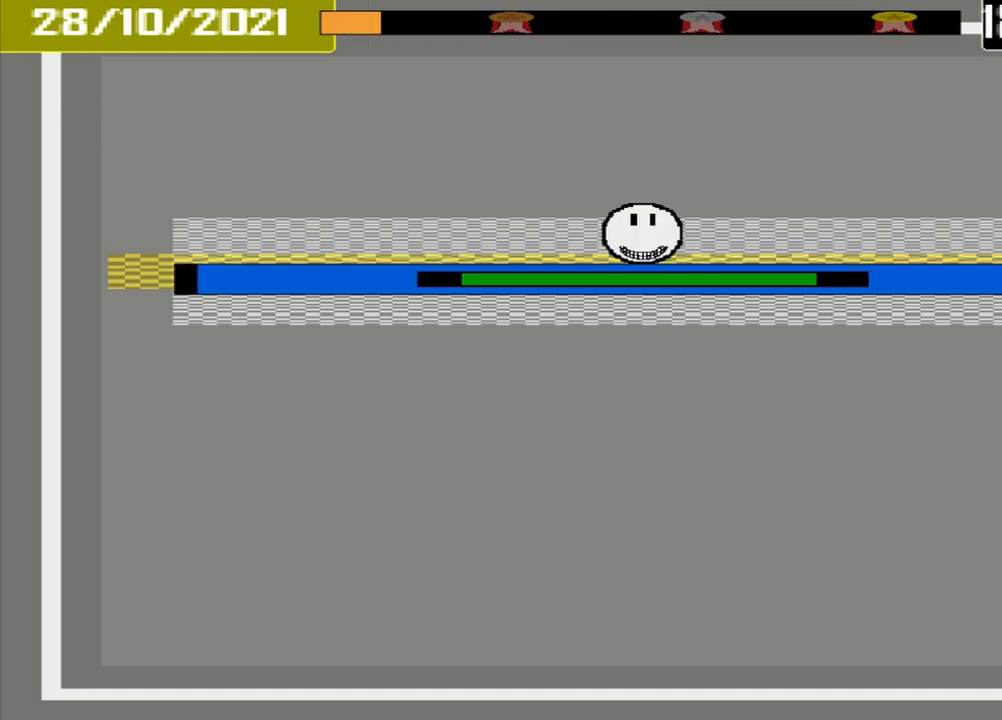
{"buttons": [], "events": [[292, "CROSS", "up"]]}
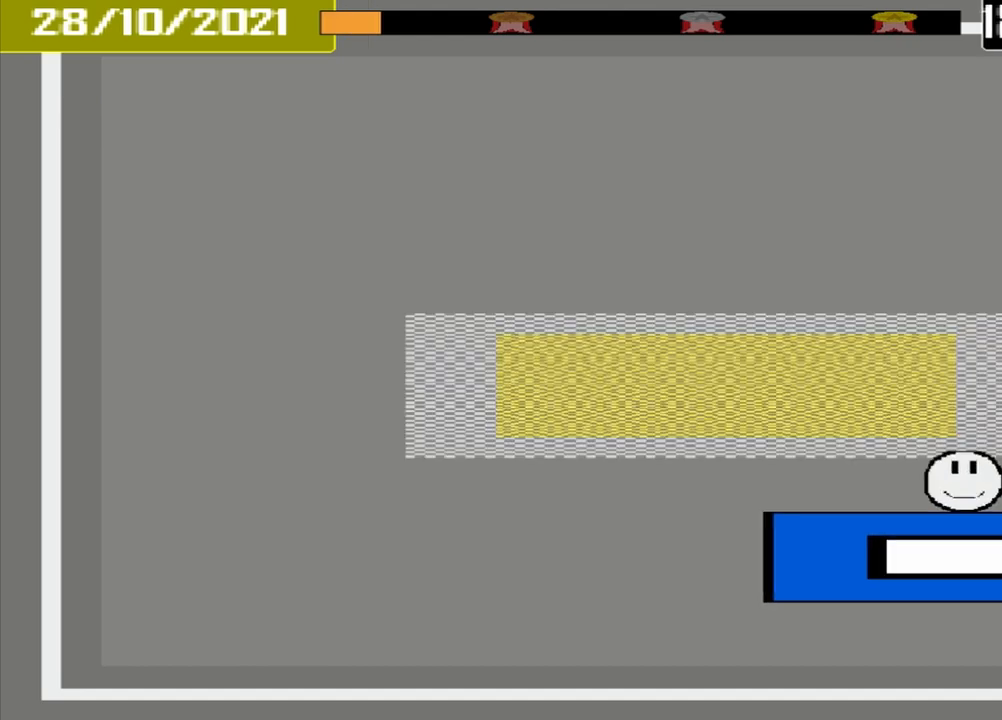
{"buttons": [], "events": []}
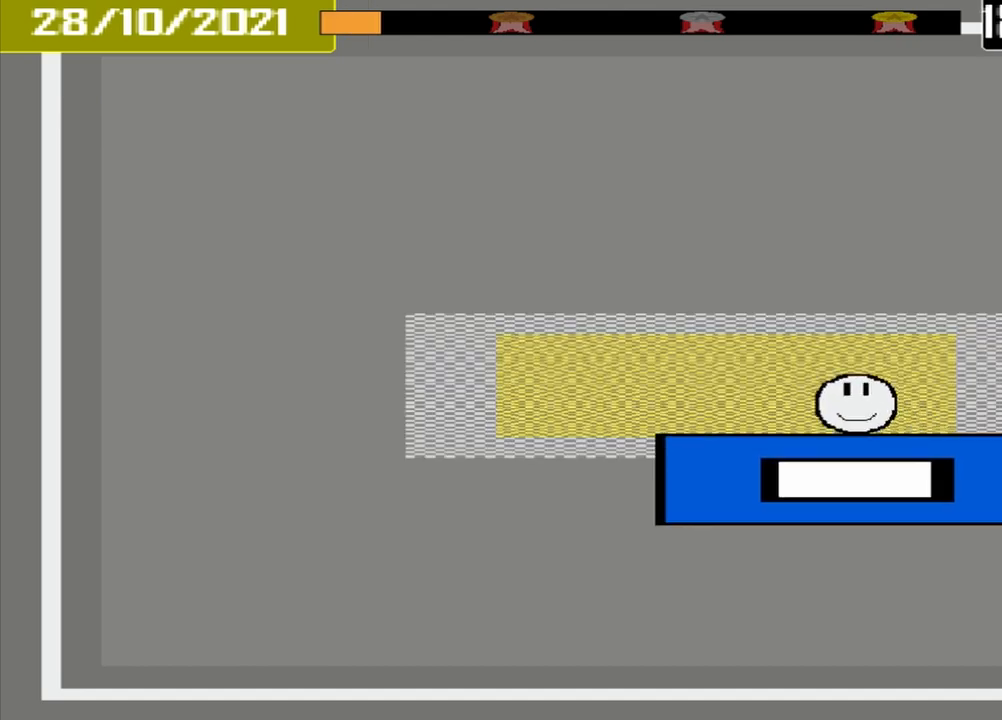
{"buttons": ["CROSS"], "events": [[500, "CROSS", "down"]]}
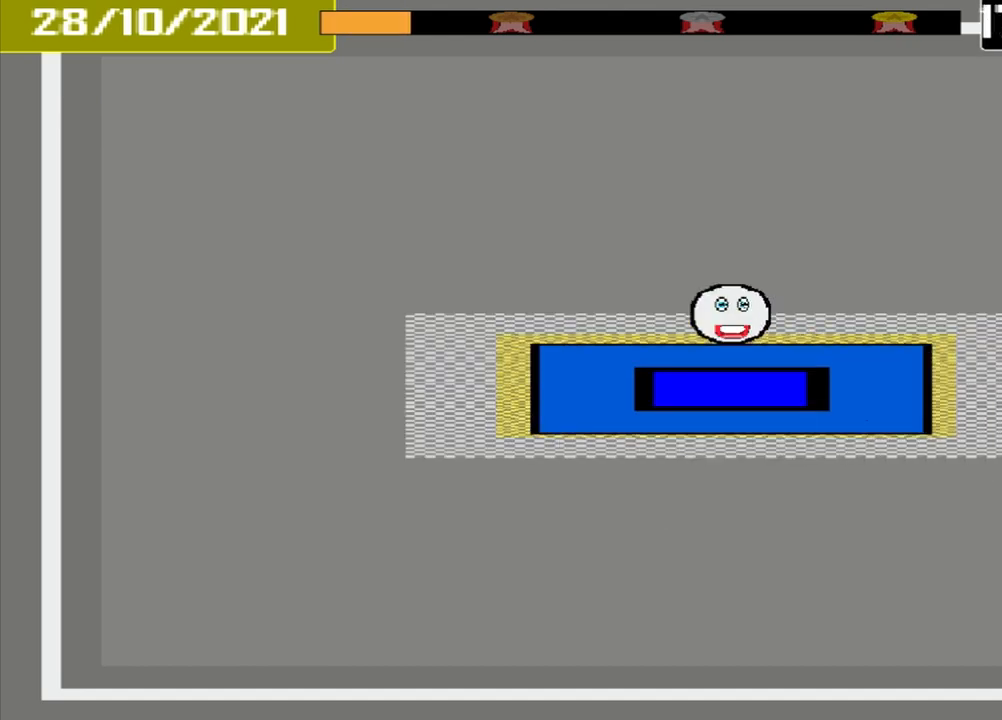
{"buttons": ["CROSS"], "events": []}
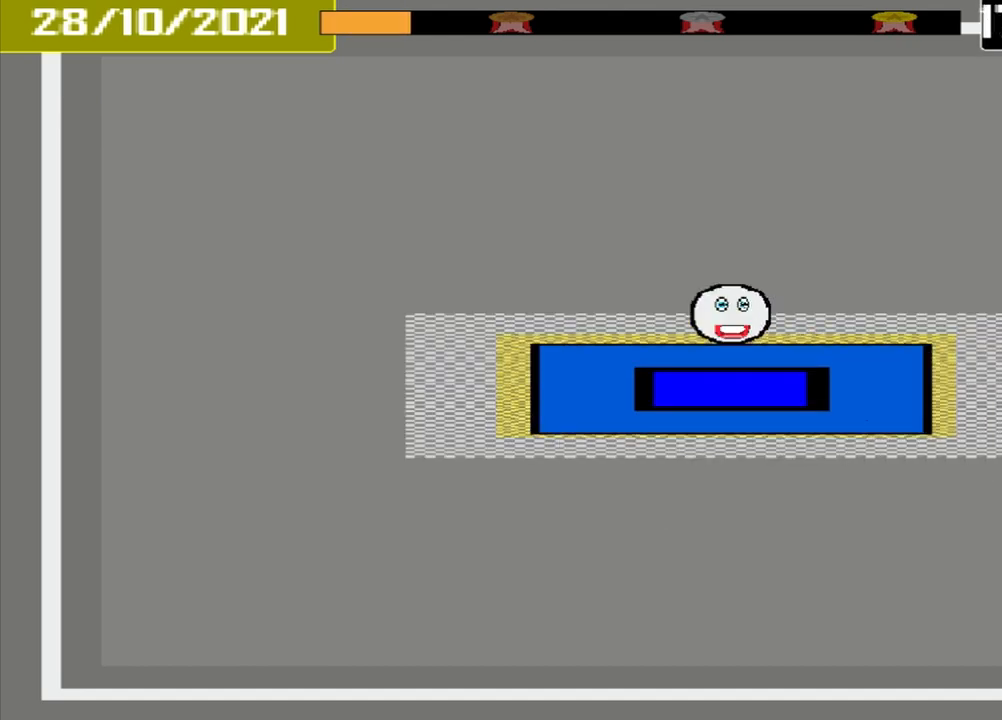
{"buttons": [], "events": [[83, "CROSS", "up"]]}
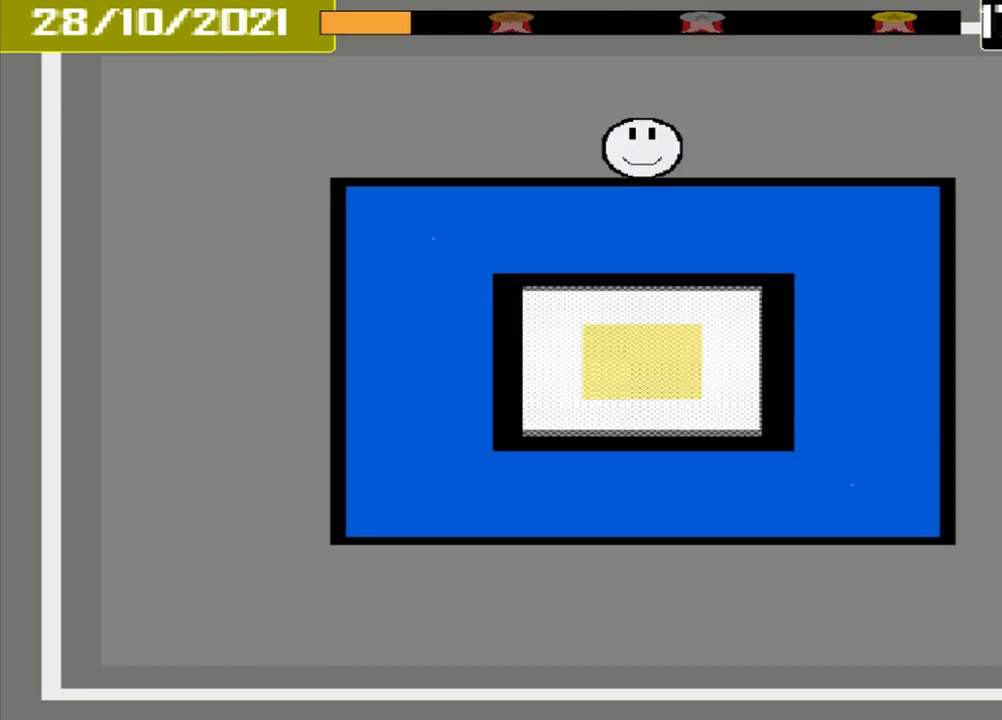
{"buttons": [], "events": []}
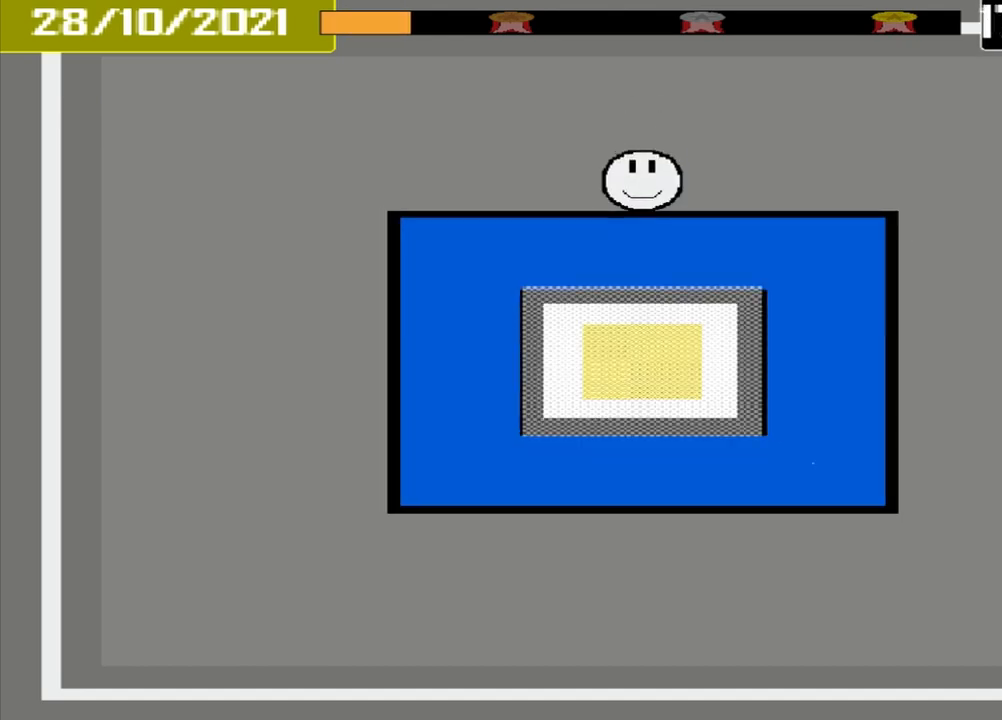
{"buttons": [], "events": []}
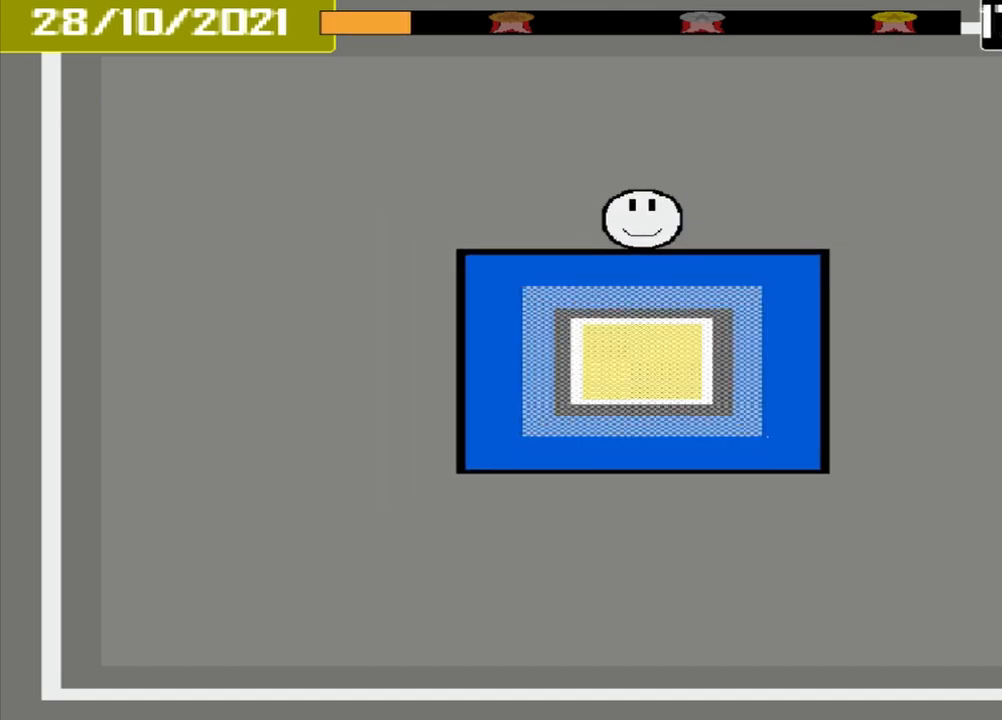
{"buttons": [], "events": []}
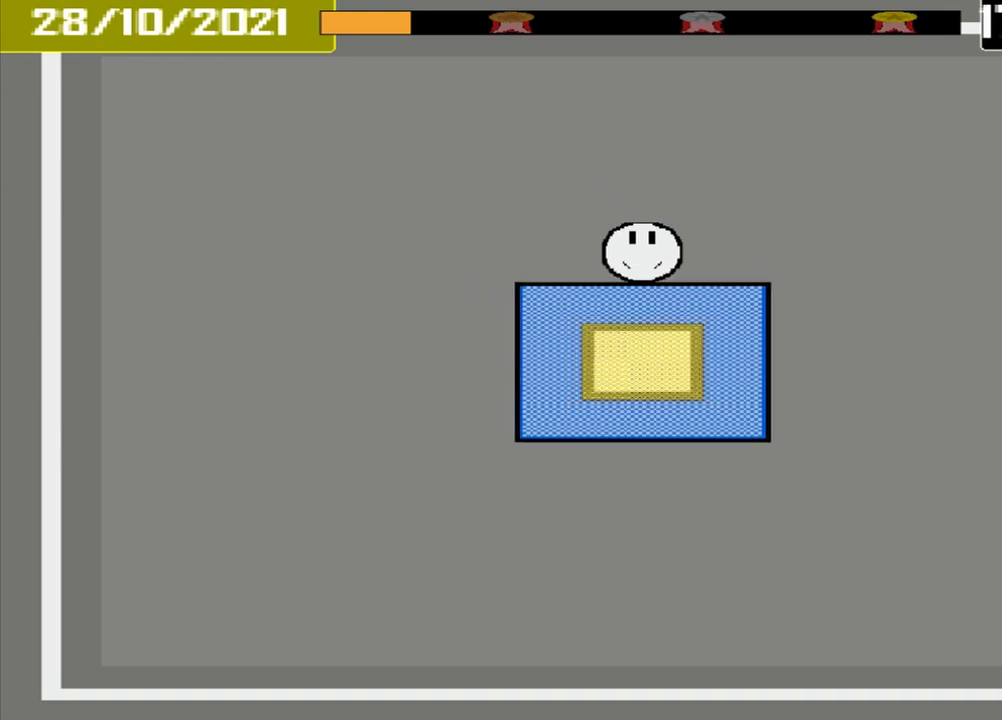
{"buttons": ["CROSS"], "events": [[292, "CROSS", "down"]]}
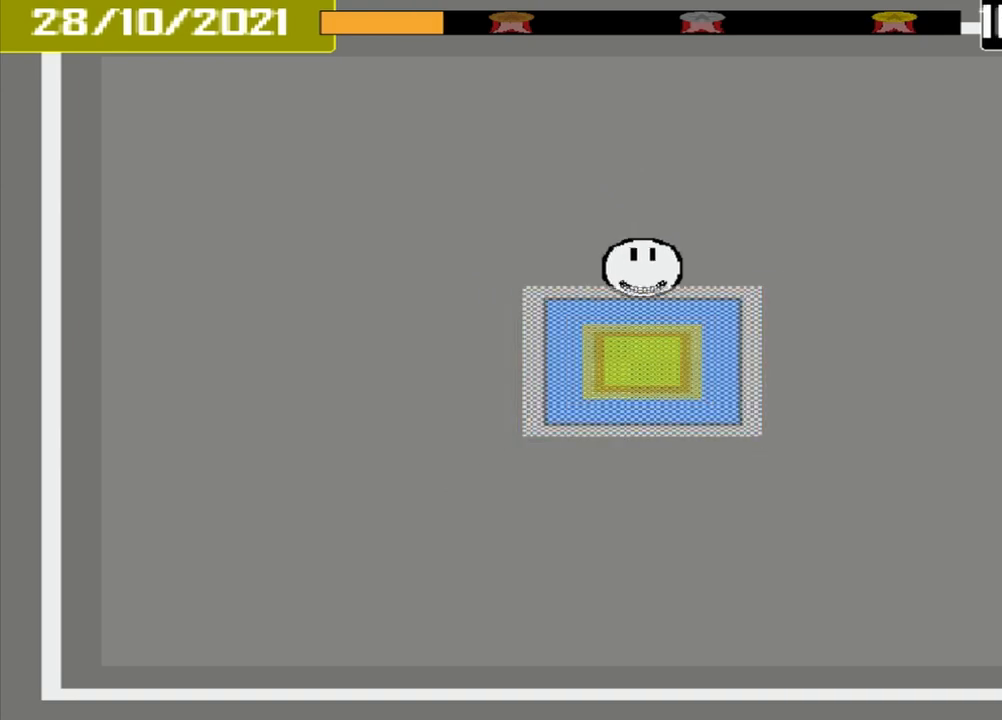
{"buttons": [], "events": [[250, "CROSS", "up"]]}
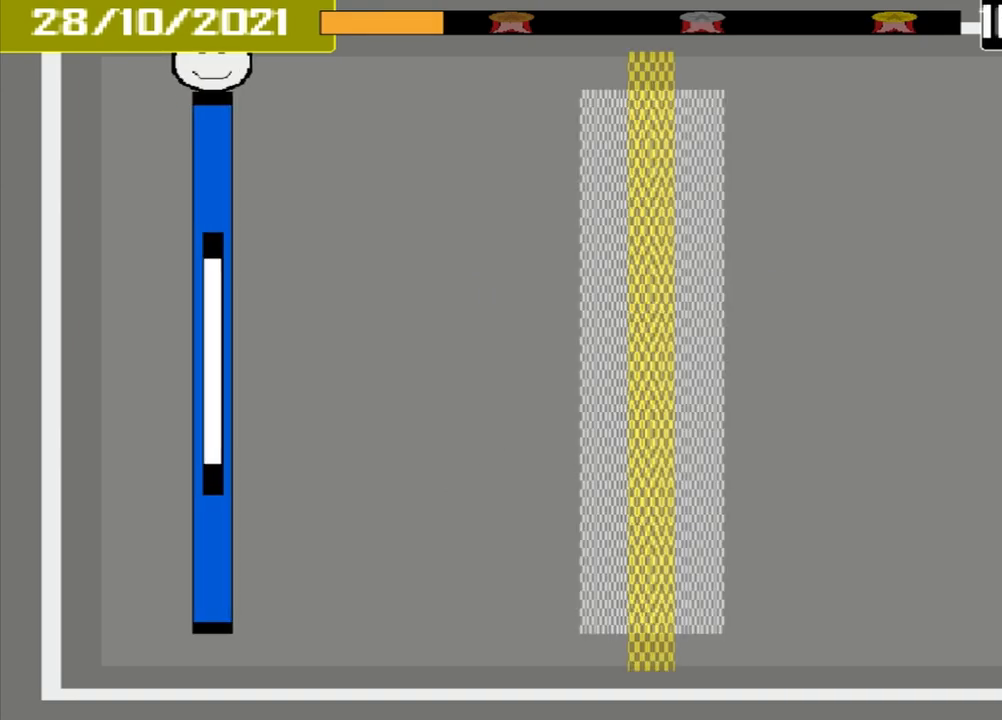
{"buttons": [], "events": []}
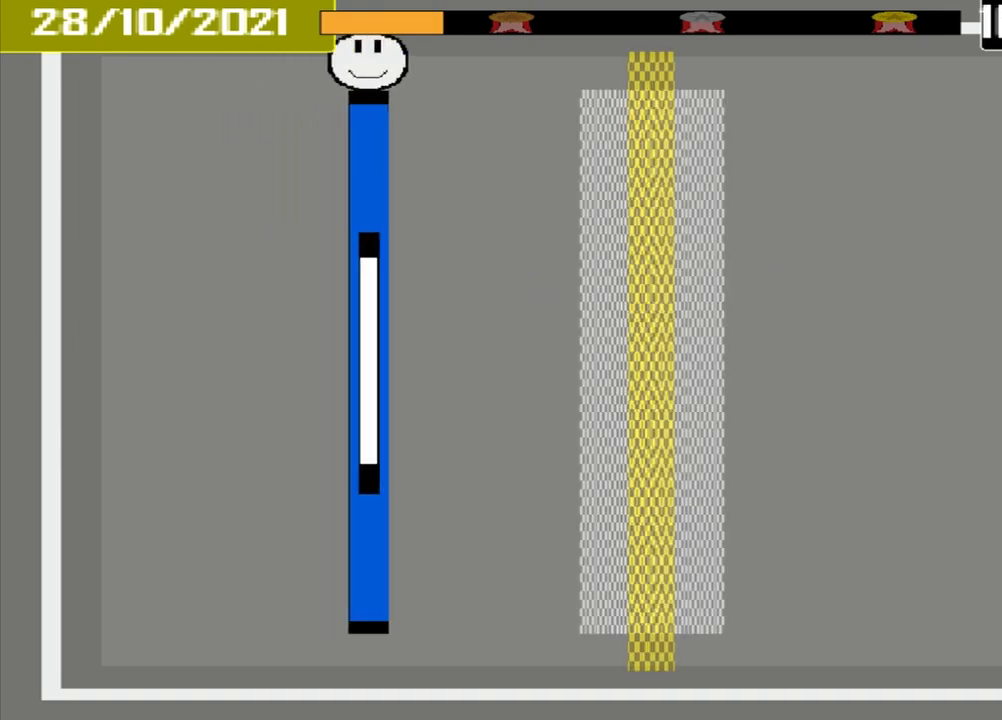
{"buttons": [], "events": []}
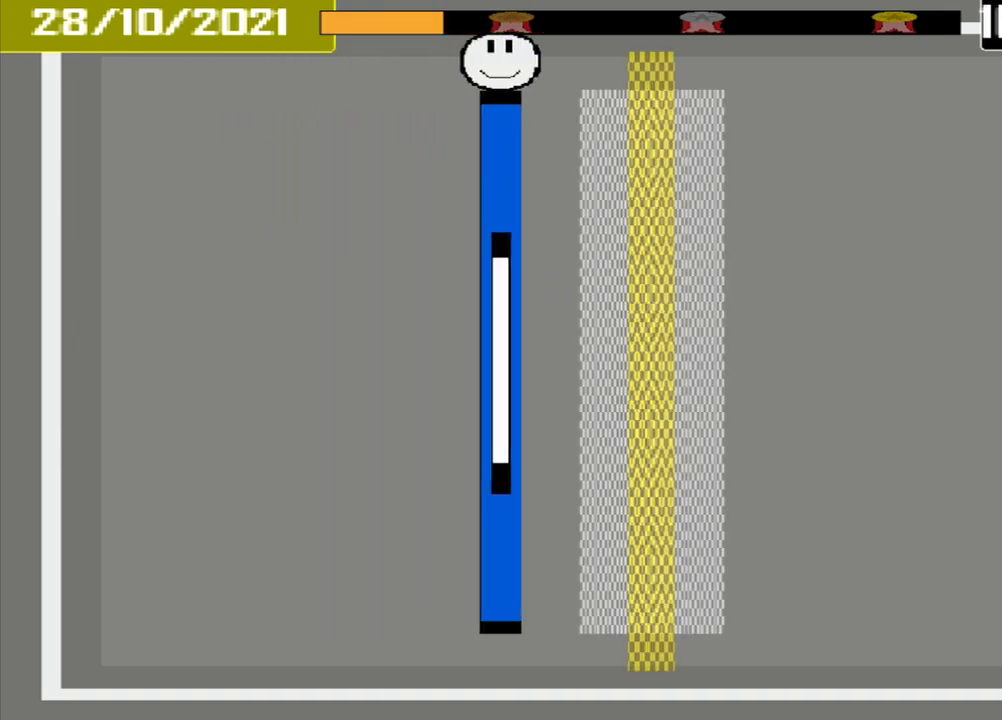
{"buttons": [], "events": []}
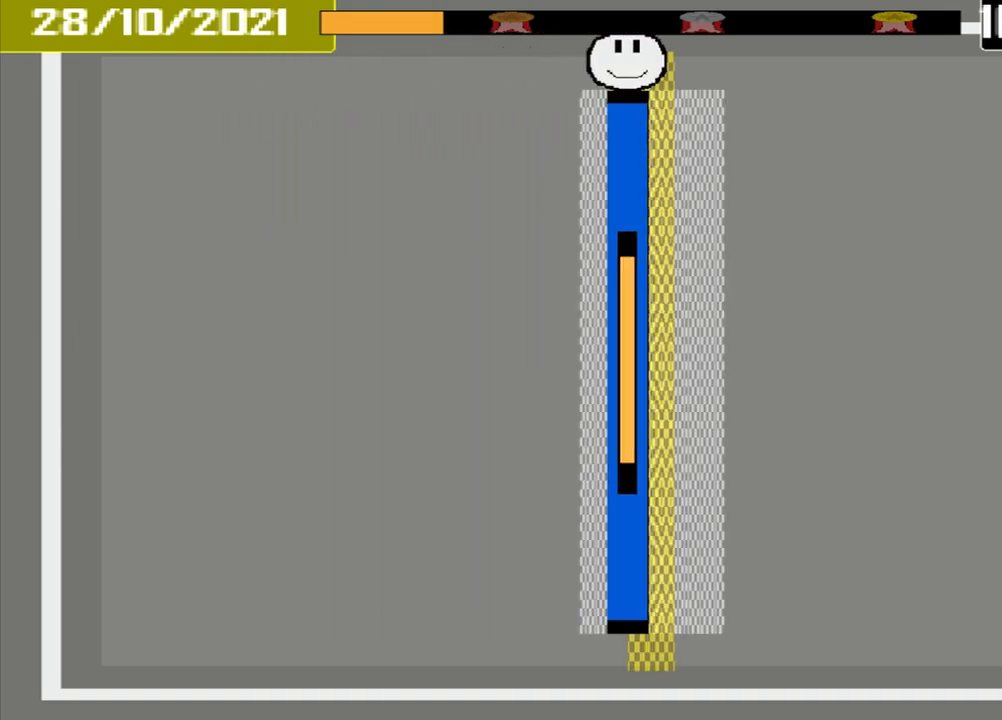
{"buttons": [], "events": [[42, "CROSS", "down"], [458, "CROSS", "up"]]}